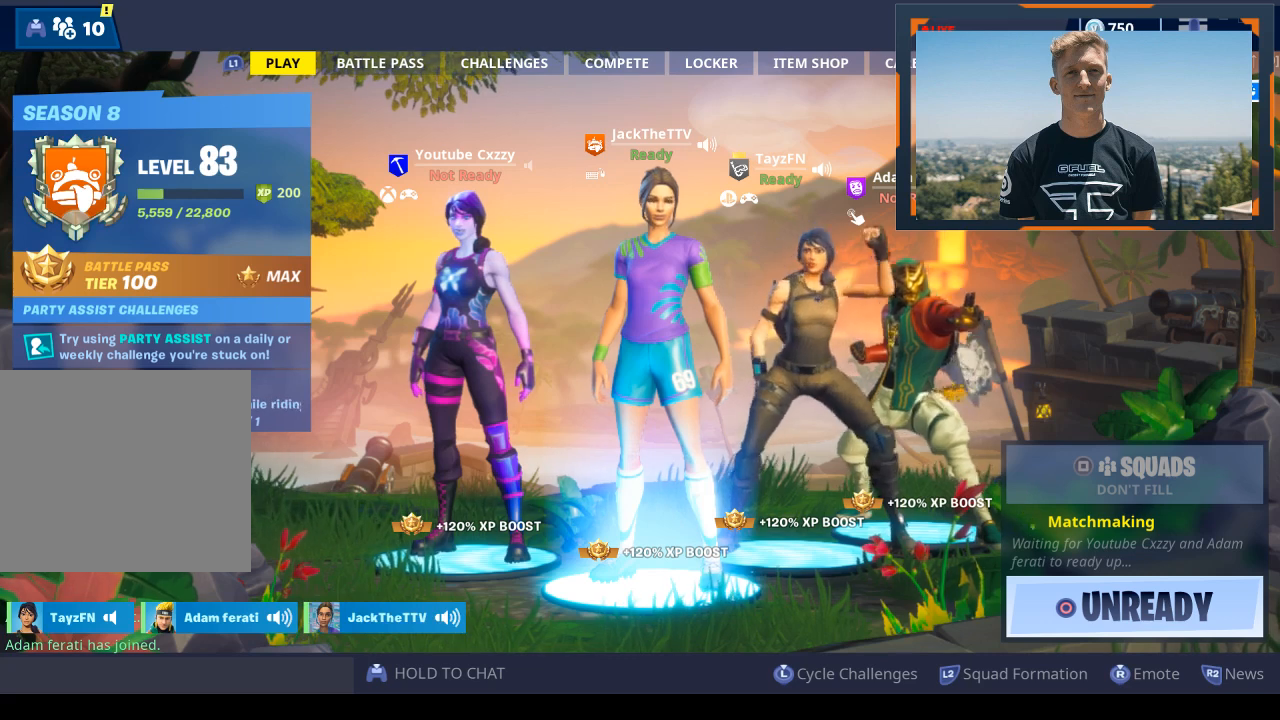
Gameplay with a controller (PlayStation layout); each line is a JSON object with the inputs held at the frame after it. "events" lists button and stick changes between this image and that frame as [ms after this image, input, new state], when the widget could be followed in between.
{"buttons": [], "left_stick": "center", "right_stick": "down-right", "events": [[300, "R3", "down"], [500, "R3", "up"], [500, "right_stick", "down-right"]]}
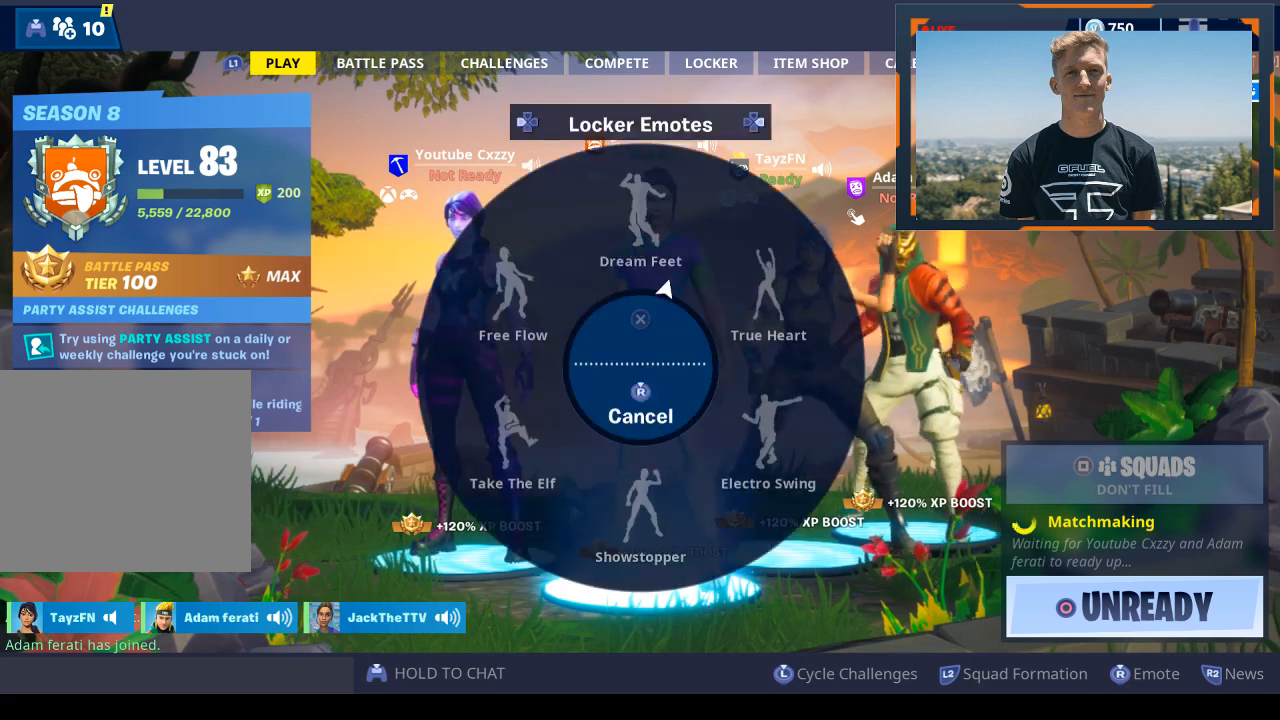
{"buttons": [], "left_stick": "center", "right_stick": "down", "events": [[467, "right_stick", "down"]]}
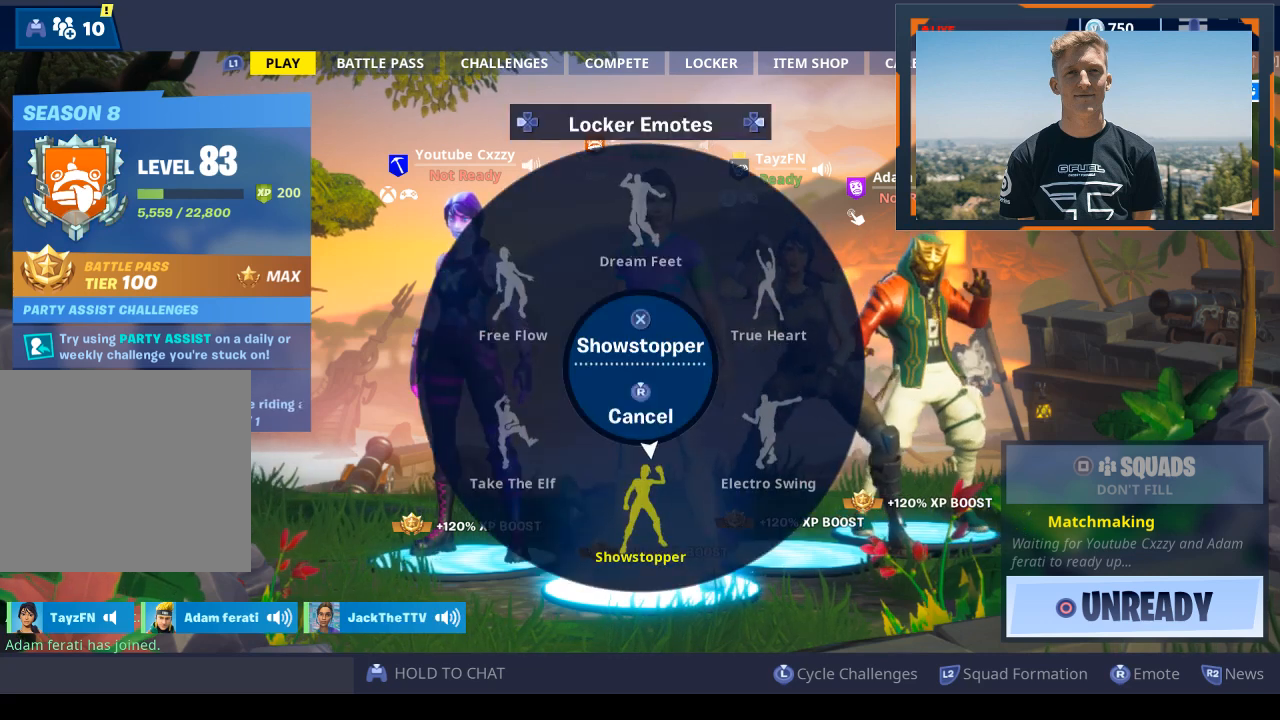
{"buttons": [], "left_stick": "center", "right_stick": "down-right", "events": [[267, "right_stick", "down-right"]]}
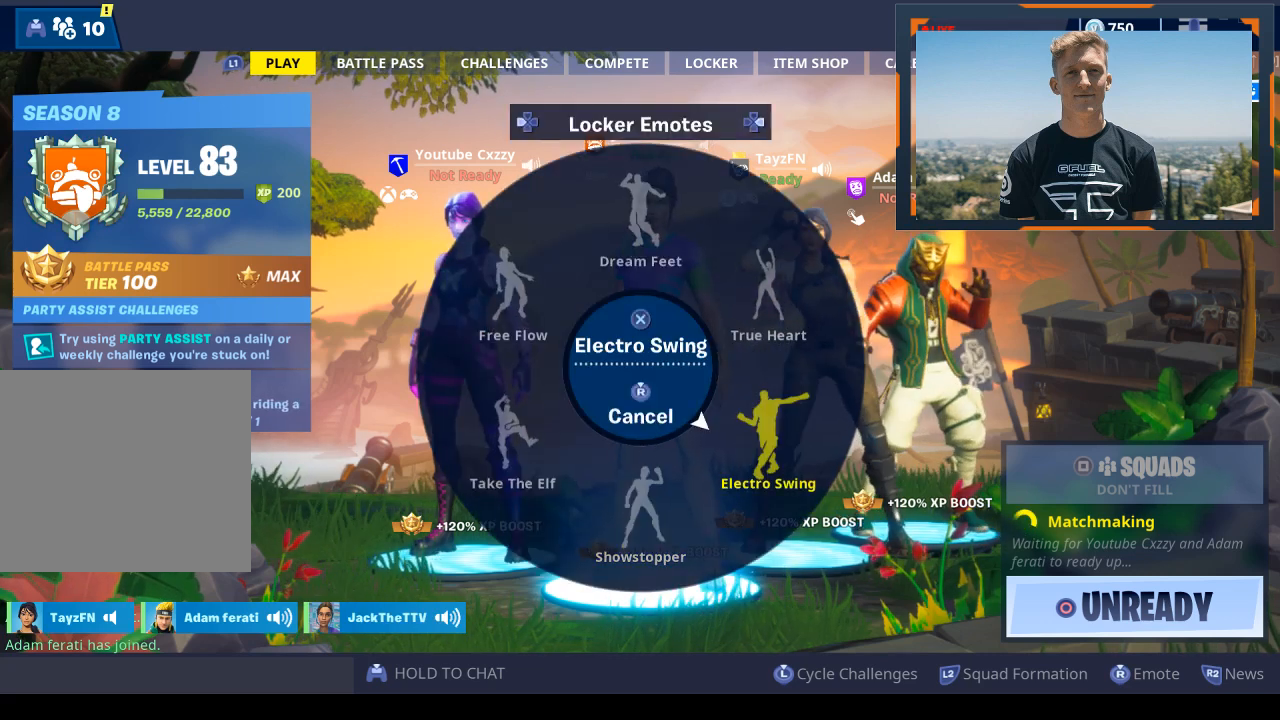
{"buttons": [], "left_stick": "center", "right_stick": "center", "events": [[133, "right_stick", "center"], [300, "CROSS", "down"], [467, "CROSS", "up"]]}
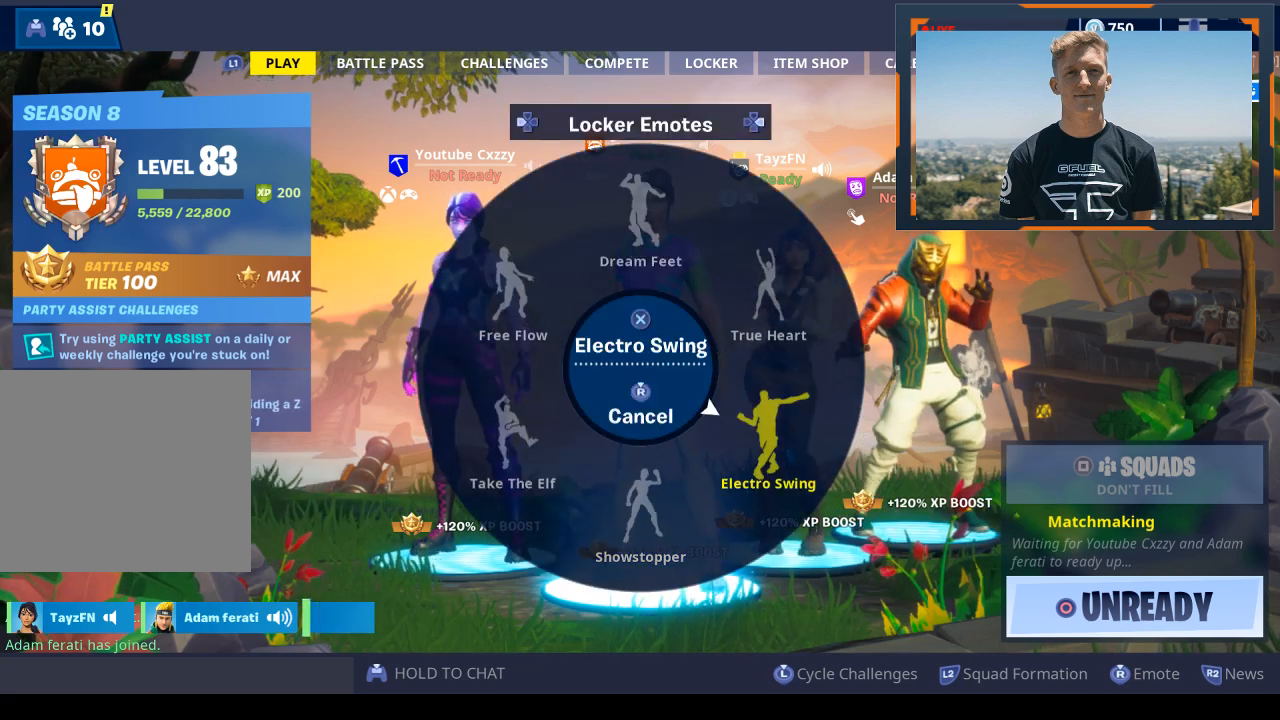
{"buttons": [], "left_stick": "center", "right_stick": "center", "events": []}
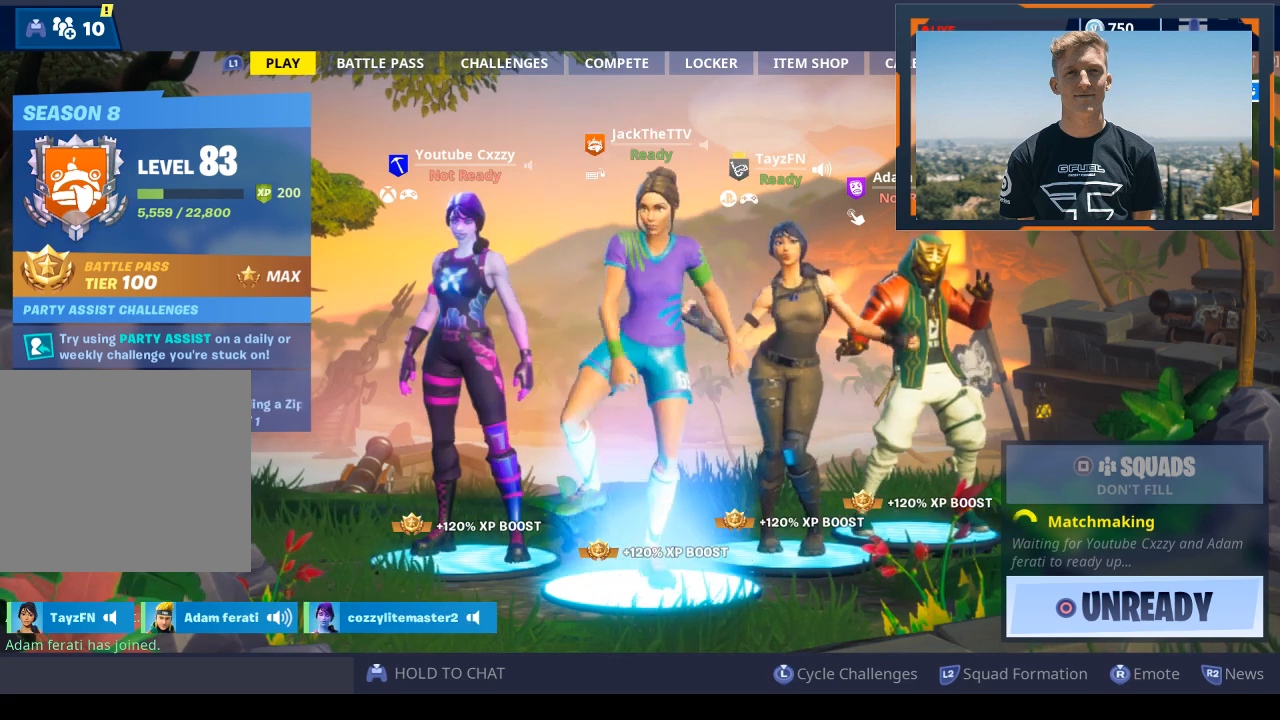
{"buttons": [], "left_stick": "center", "right_stick": "center", "events": []}
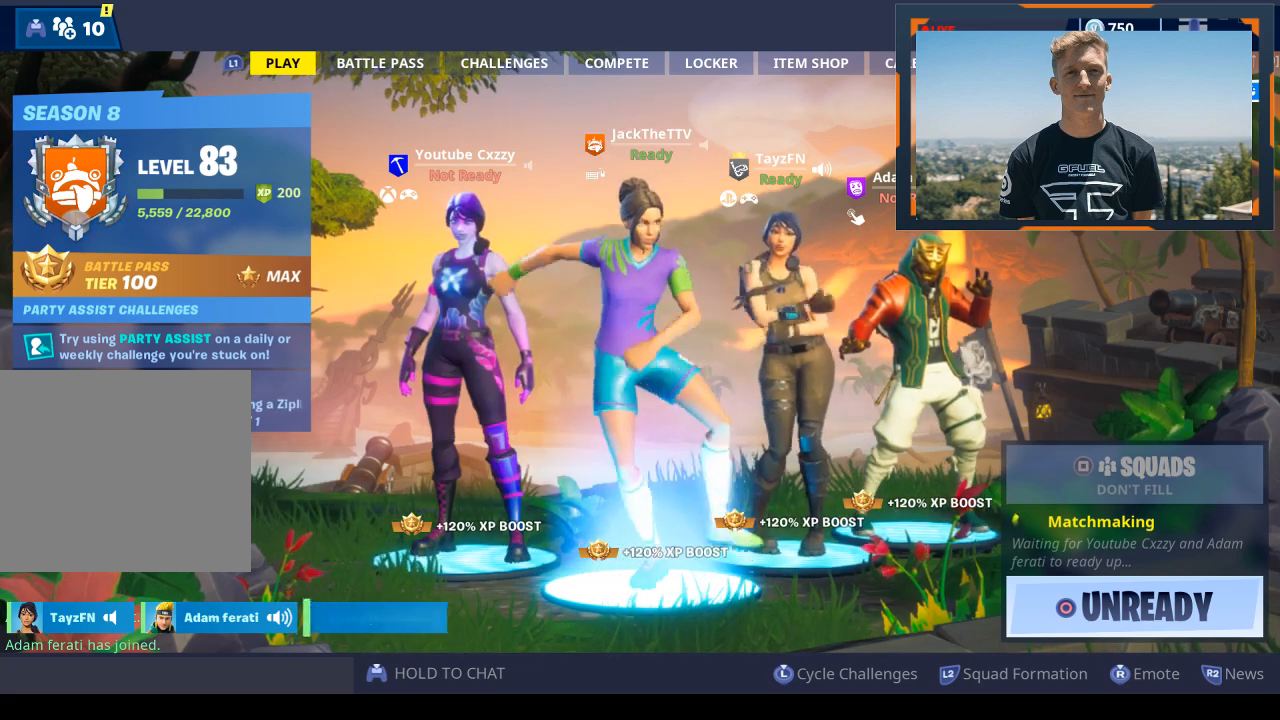
{"buttons": [], "left_stick": "center", "right_stick": "center", "events": [[33, "TOUCHPAD", "down"], [133, "R3", "down"], [267, "R3", "up"], [267, "right_stick", "up-right"], [333, "right_stick", "up"], [367, "TOUCHPAD", "up"], [433, "right_stick", "center"]]}
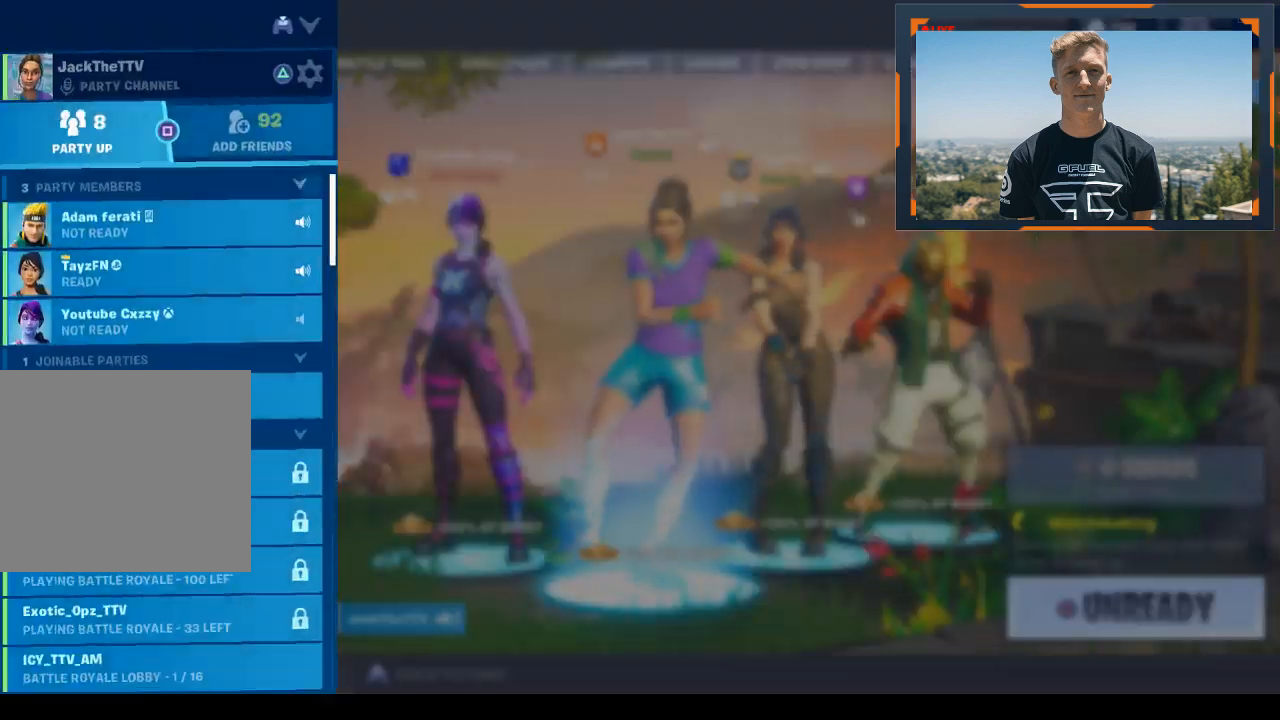
{"buttons": [], "left_stick": "center", "right_stick": "center", "events": [[200, "CROSS", "down"], [400, "CROSS", "up"]]}
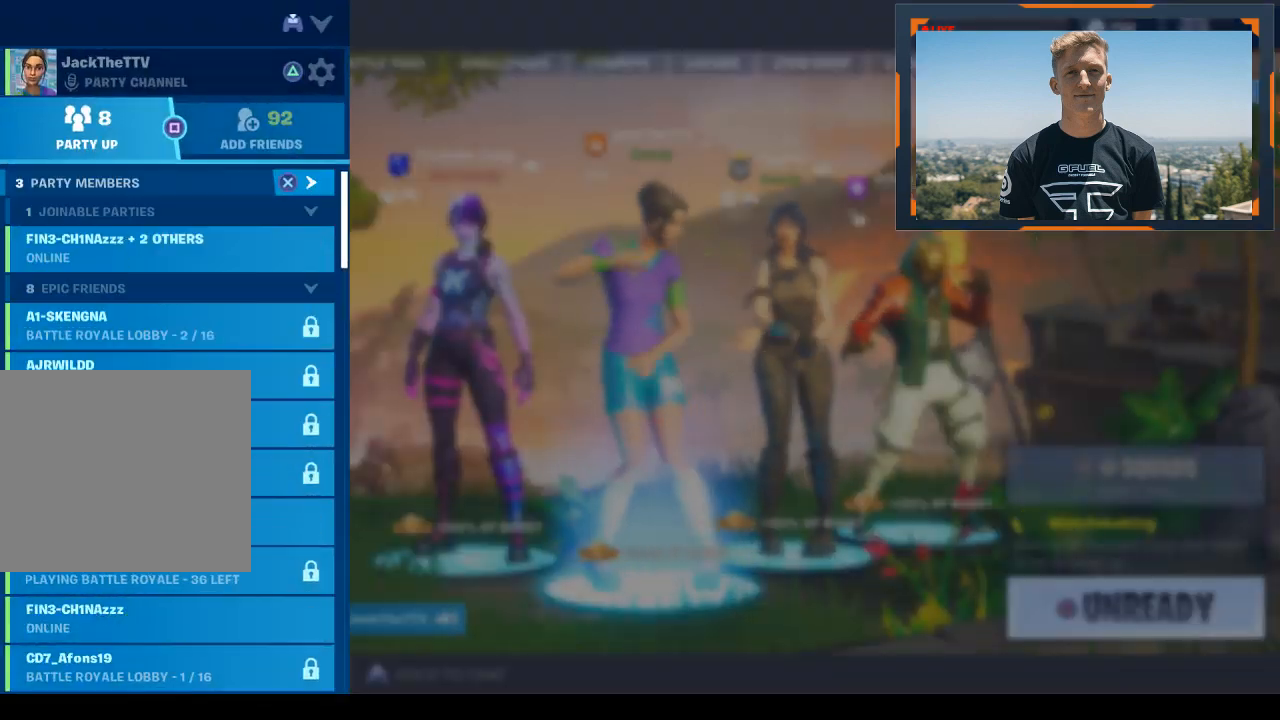
{"buttons": [], "left_stick": "center", "right_stick": "center", "events": [[200, "CIRCLE", "down"], [467, "CIRCLE", "up"]]}
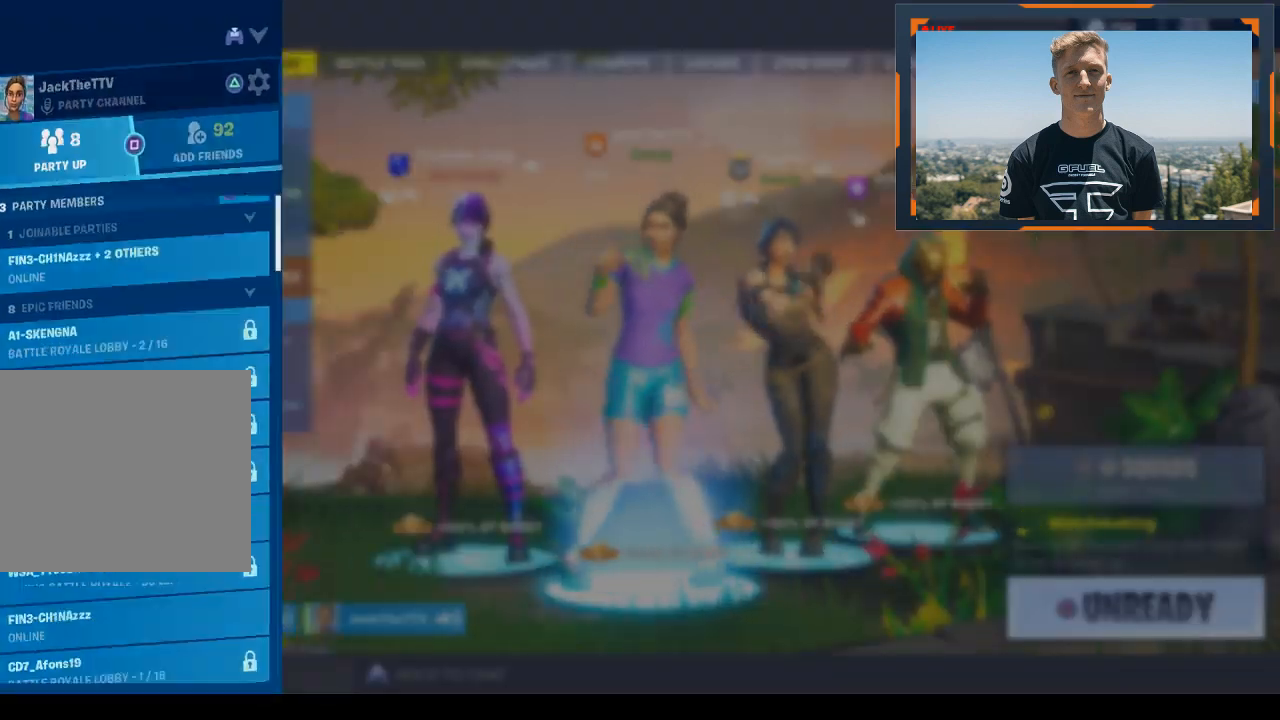
{"buttons": ["R3"], "left_stick": "center", "right_stick": "center", "events": [[467, "R3", "down"]]}
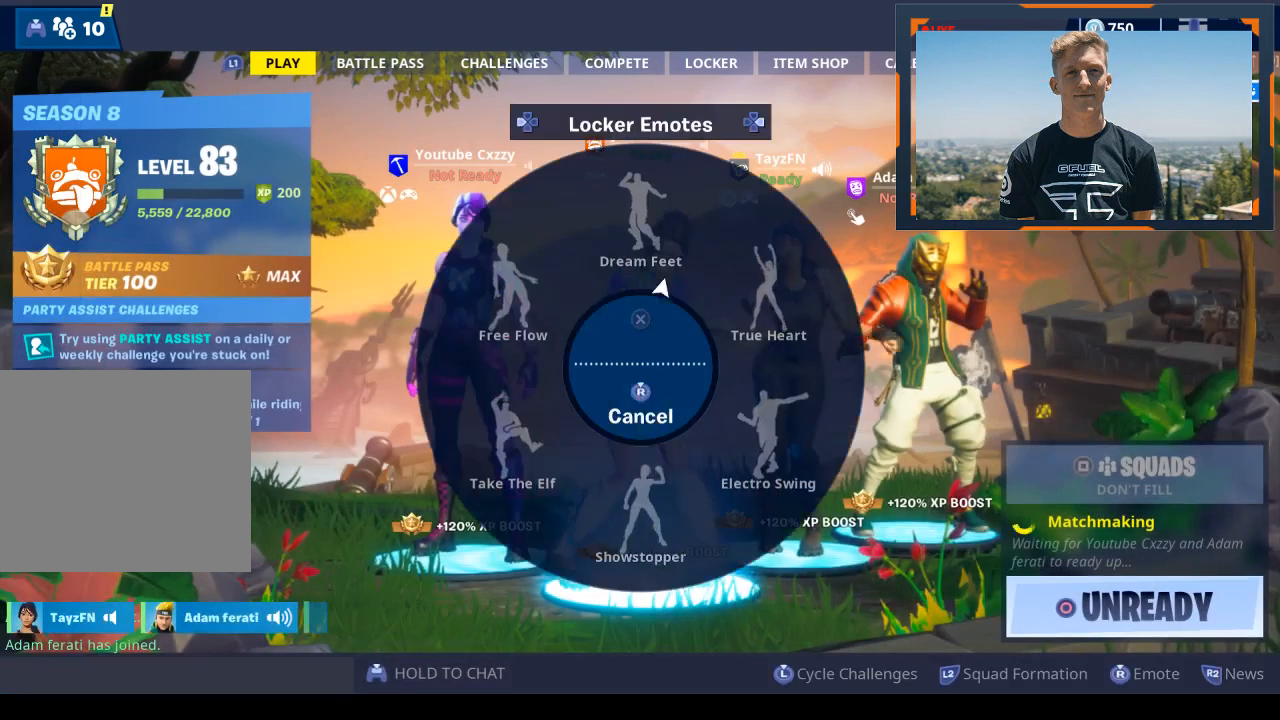
{"buttons": ["CROSS"], "left_stick": "center", "right_stick": "center", "events": [[67, "R3", "up"], [67, "right_stick", "up-right"], [200, "right_stick", "up"], [400, "right_stick", "center"], [467, "CROSS", "down"]]}
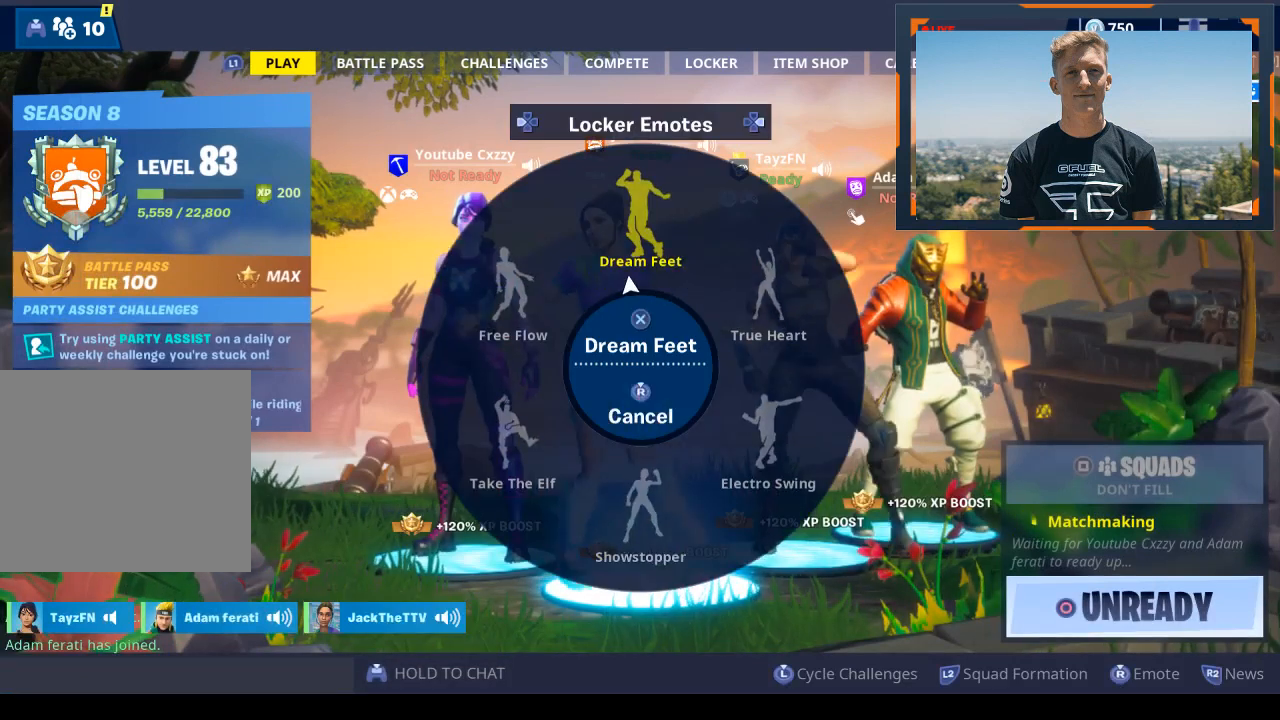
{"buttons": [], "left_stick": "center", "right_stick": "center", "events": [[167, "CROSS", "up"]]}